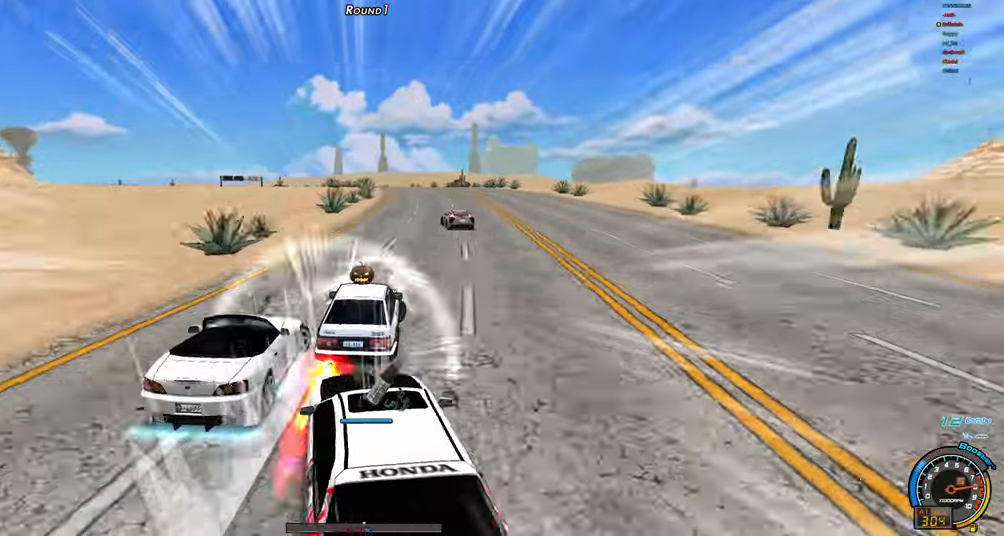
Gameplay with keyboard; each line is a JSON object with the keys held at the frame after it. "events" lists presses ("down") and releases ("up") of "ctrl", "down", "left", "right", "shift" and "up" between this image and that frame as [ms after this image, input, new state], when the widget could be followed in between. No other keys are recorded. Mouse input is not recorded.
{"keys": ["shift", "up"], "events": [[166, "right", "up"], [200, "left", "down"], [200, "shift", "down"], [300, "left", "up"]]}
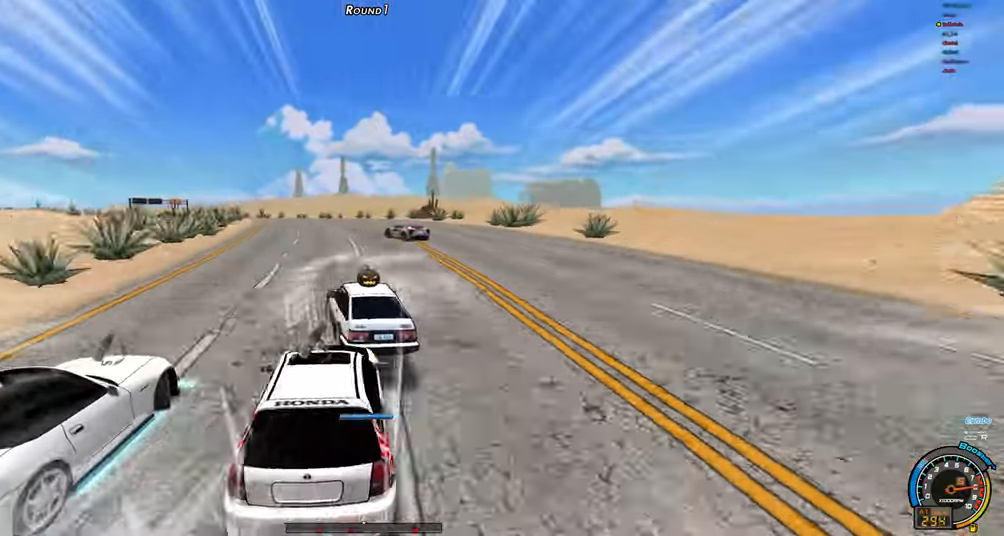
{"keys": ["left", "up"], "events": [[216, "right", "down"], [216, "shift", "up"], [316, "left", "down"], [316, "right", "up"]]}
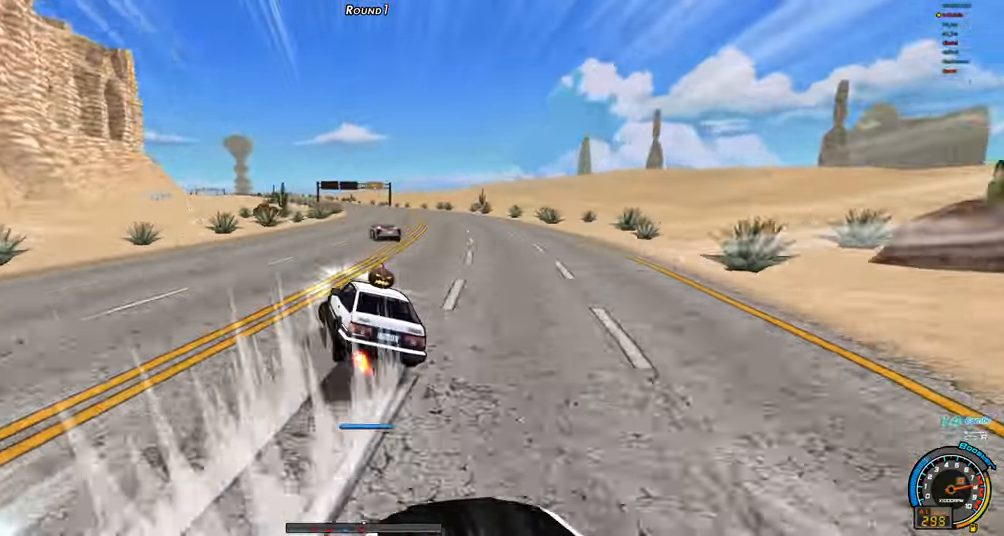
{"keys": ["right", "shift", "up"], "events": [[100, "left", "up"], [100, "up", "up"], [150, "shift", "down"], [150, "up", "down"], [183, "shift", "up"], [283, "shift", "down"], [383, "shift", "up"], [416, "shift", "down"], [466, "right", "down"]]}
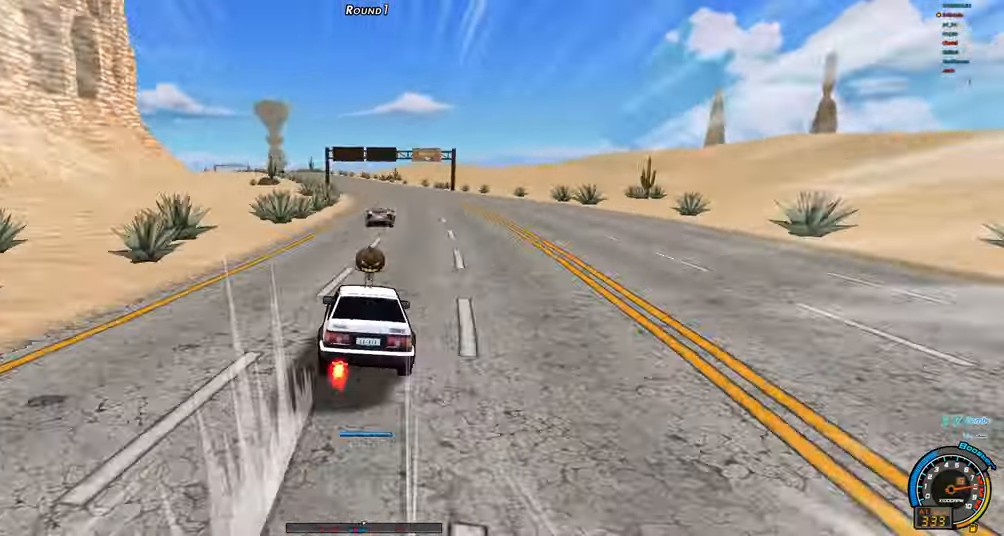
{"keys": ["left", "shift", "up"], "events": [[16, "shift", "up"], [300, "right", "up"], [400, "left", "down"], [433, "shift", "down"]]}
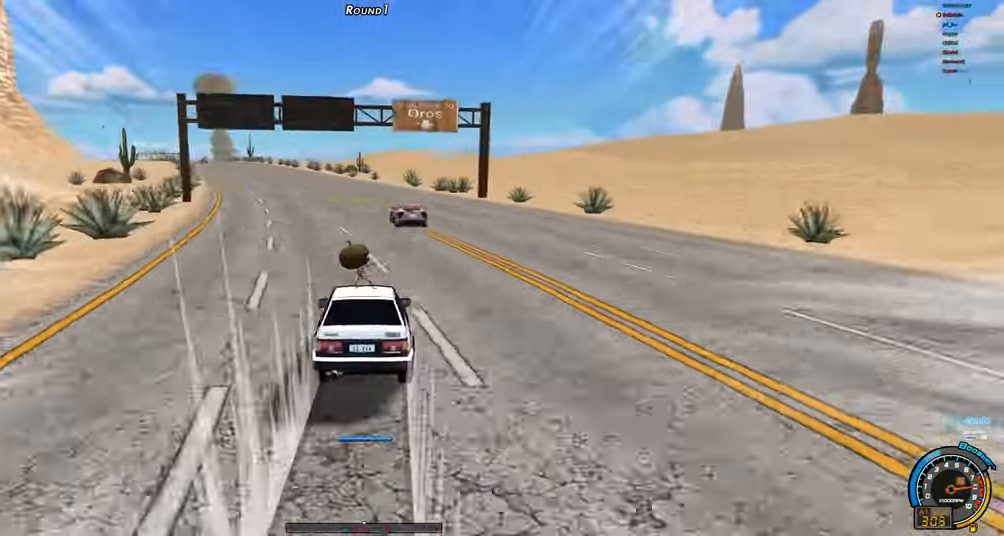
{"keys": ["left", "up"], "events": [[33, "left", "up"], [366, "right", "down"], [366, "shift", "up"], [416, "left", "down"], [450, "right", "up"]]}
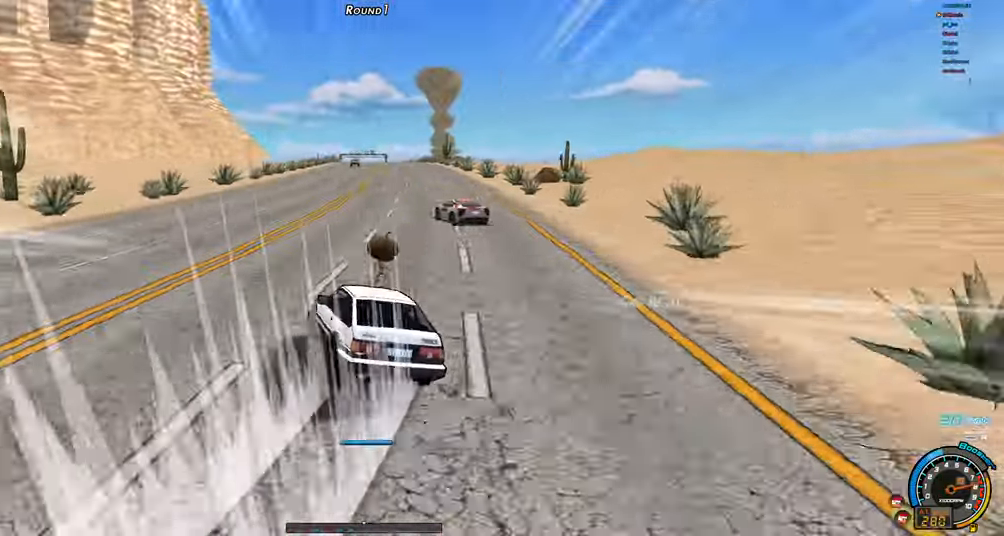
{"keys": ["right", "shift", "up"], "events": [[150, "left", "up"], [150, "up", "up"], [233, "shift", "down"], [233, "up", "down"], [283, "right", "down"], [283, "shift", "up"], [383, "shift", "down"]]}
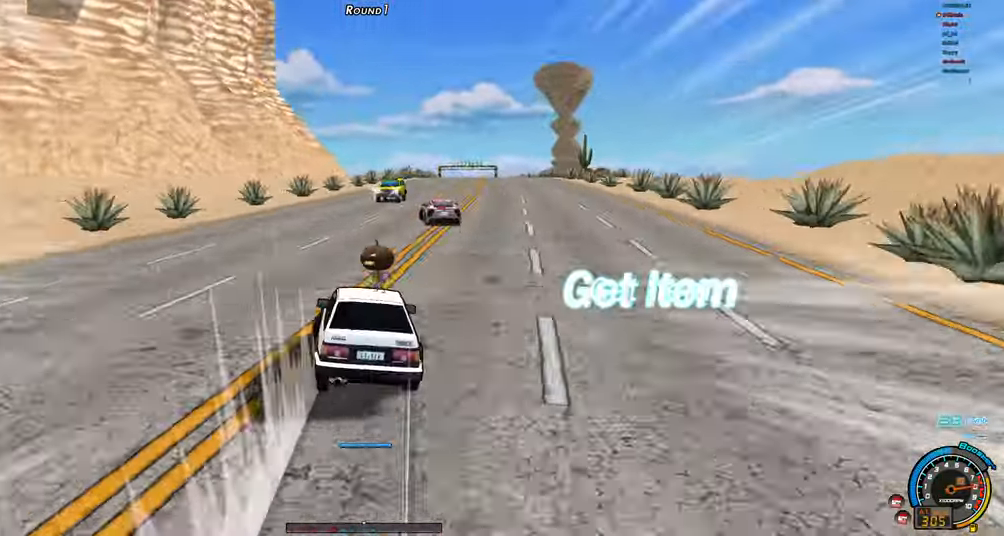
{"keys": ["right", "up"], "events": [[166, "shift", "up"]]}
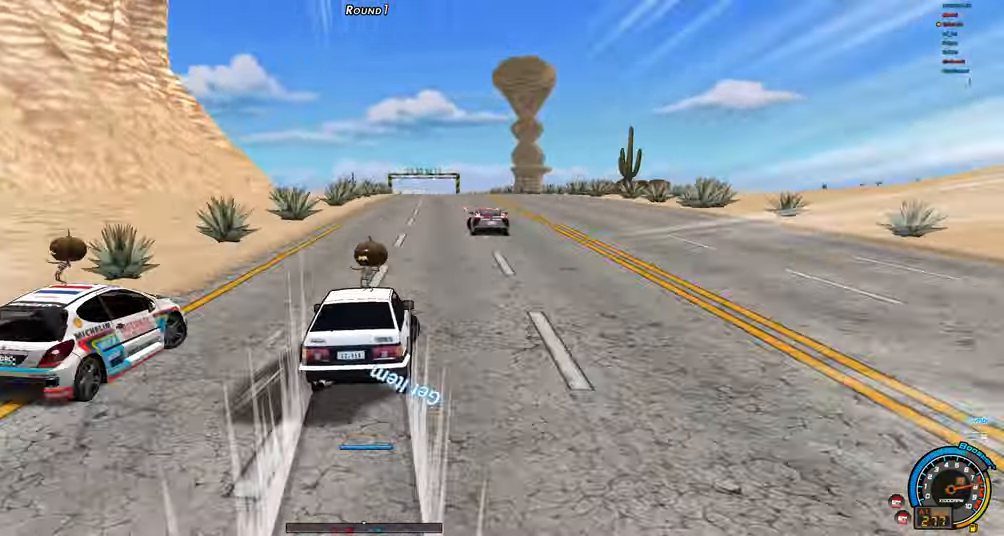
{"keys": ["right", "up"], "events": []}
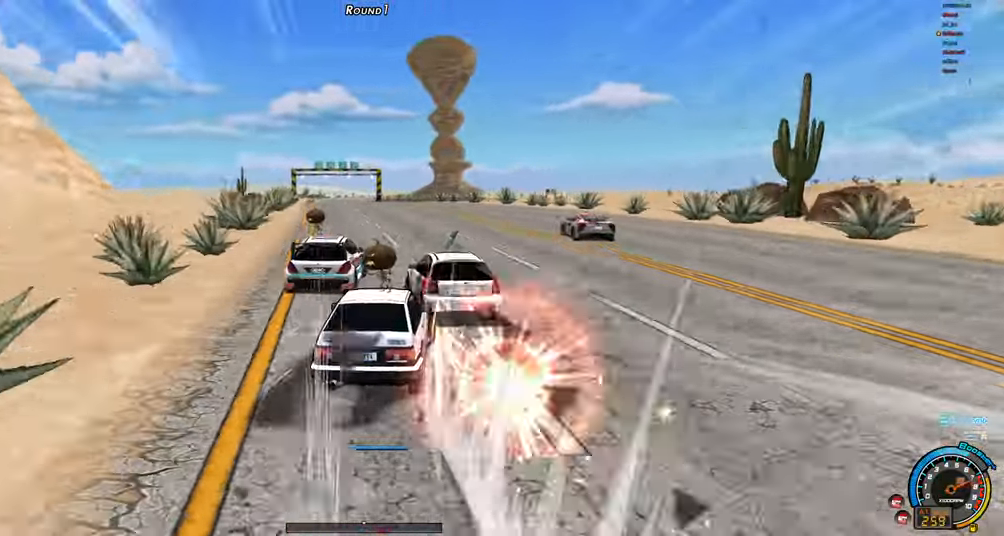
{"keys": ["left", "shift", "up"], "events": [[333, "right", "up"], [383, "left", "down"], [383, "shift", "down"]]}
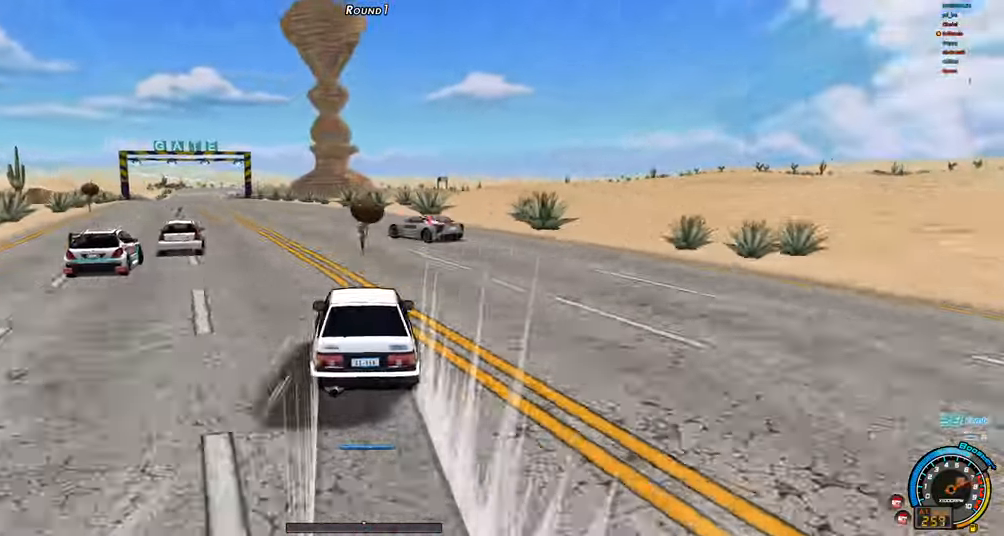
{"keys": ["left", "up"], "events": [[16, "left", "up"], [300, "shift", "up"], [350, "right", "down"], [400, "left", "down"], [400, "right", "up"]]}
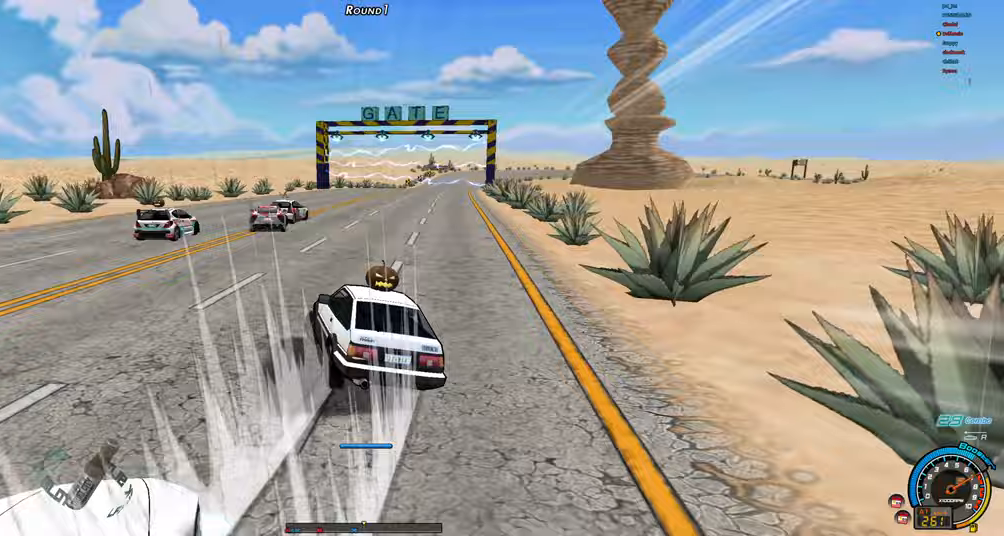
{"keys": ["right", "shift", "up"], "events": [[33, "left", "up"], [83, "up", "up"], [183, "shift", "down"], [183, "up", "down"], [267, "shift", "up"], [417, "right", "down"], [417, "shift", "down"]]}
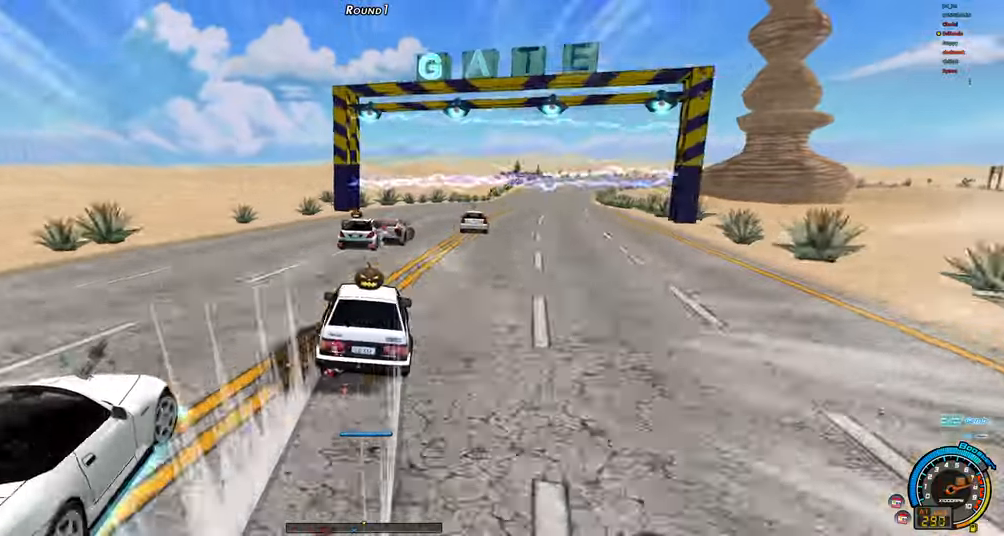
{"keys": ["right", "up"], "events": [[50, "right", "up"], [283, "shift", "up"], [383, "ctrl", "down"], [383, "right", "down"], [467, "ctrl", "up"]]}
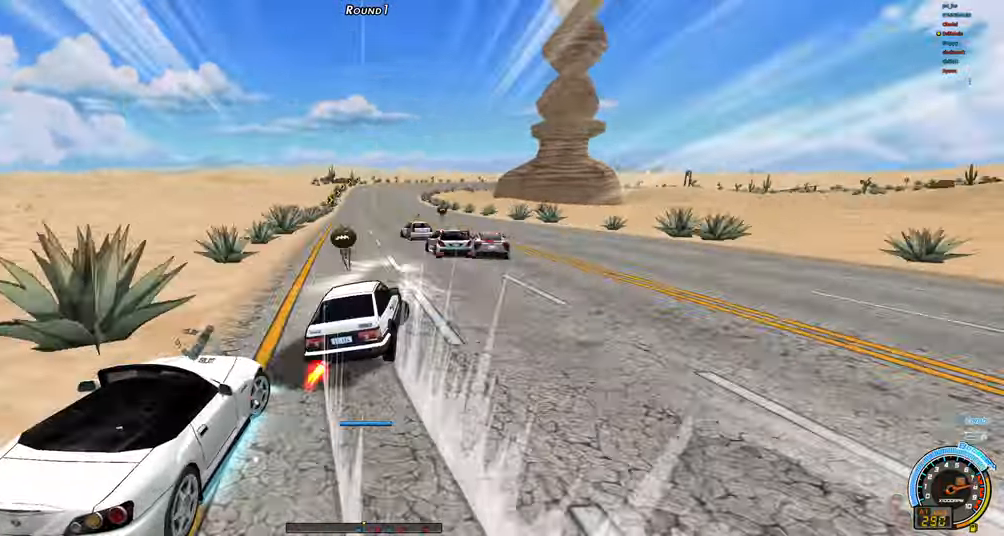
{"keys": ["right", "up"], "events": [[17, "ctrl", "down"], [67, "ctrl", "up"], [167, "ctrl", "down"], [200, "ctrl", "up"], [300, "ctrl", "down"], [350, "ctrl", "up"]]}
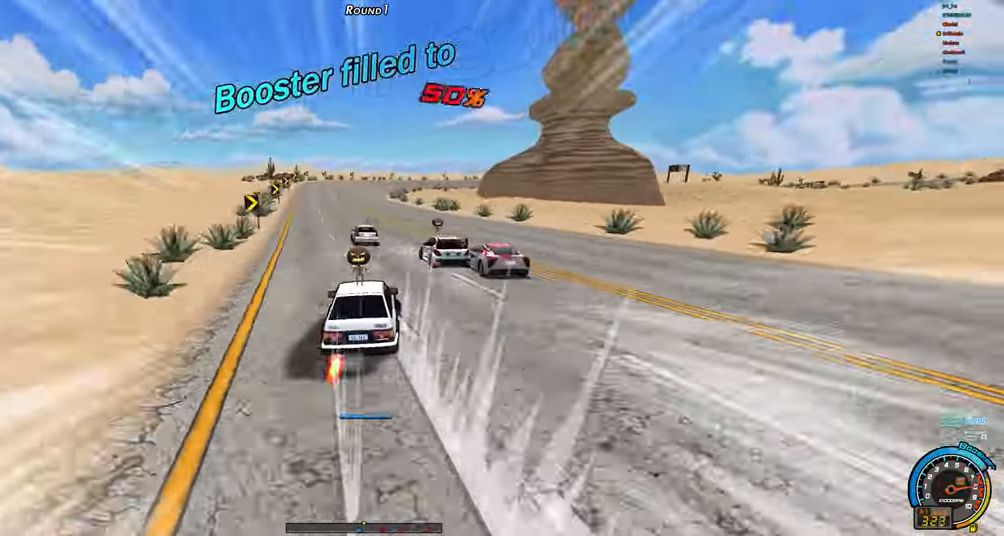
{"keys": ["shift", "up"], "events": [[367, "shift", "down"], [500, "right", "up"]]}
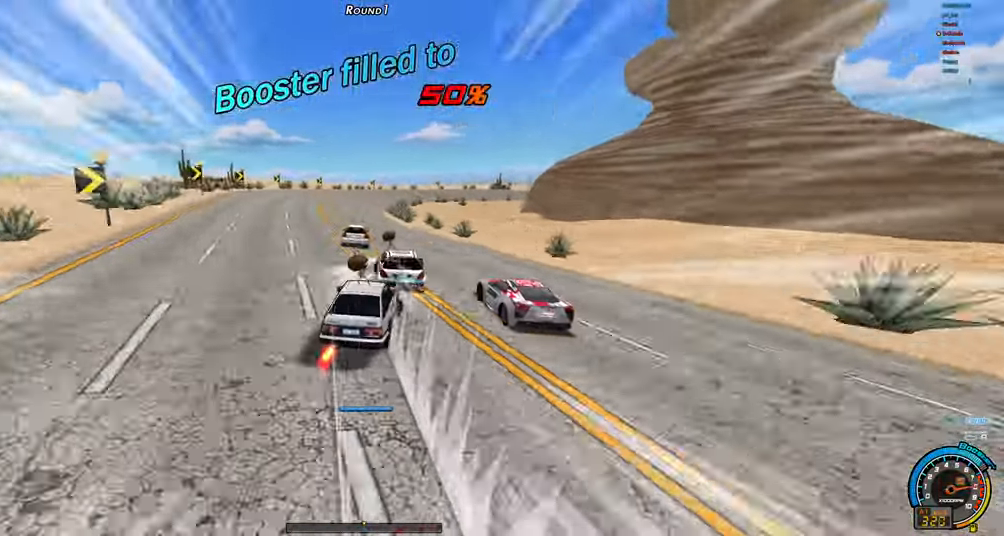
{"keys": ["shift", "up"], "events": []}
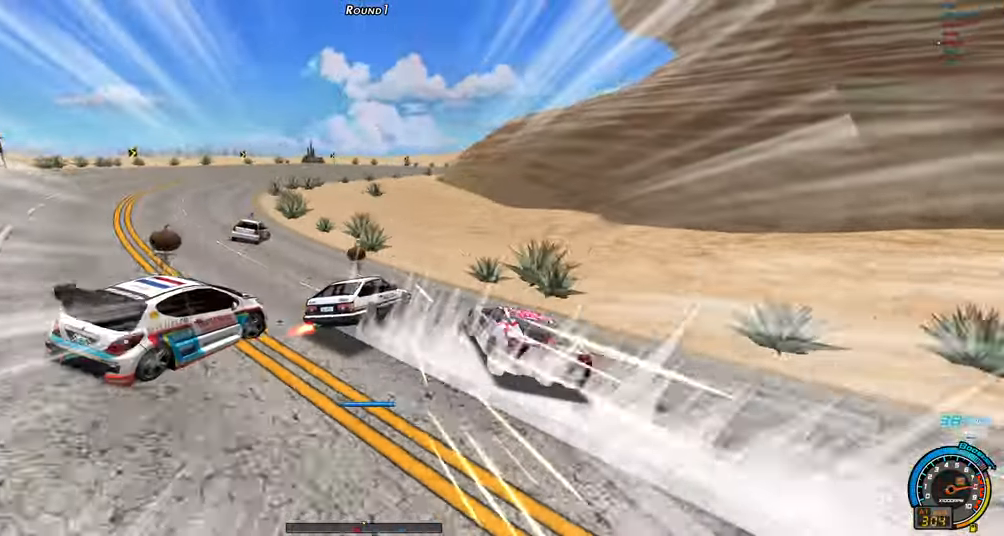
{"keys": ["right", "up"], "events": [[300, "shift", "up"], [433, "right", "down"]]}
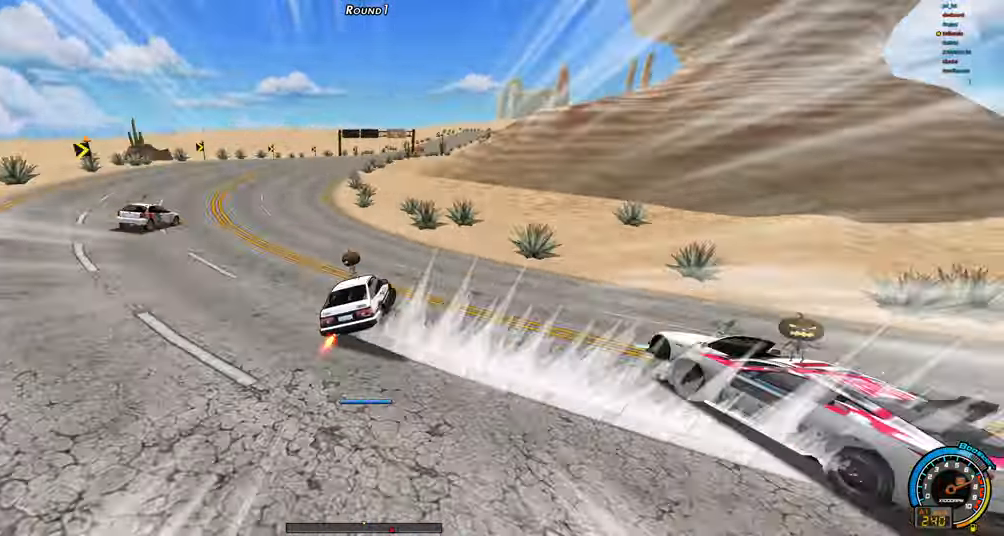
{"keys": ["right", "up"], "events": []}
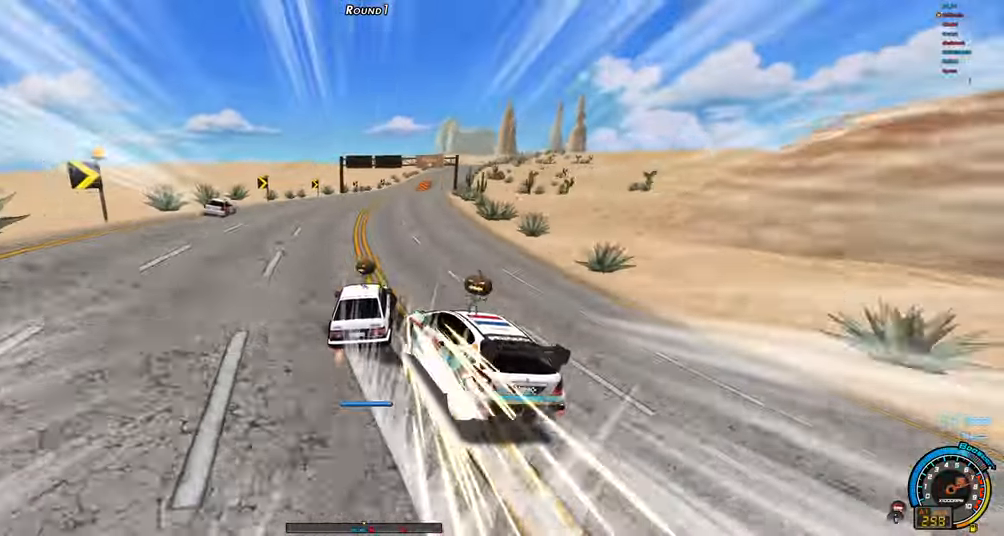
{"keys": ["right", "up"], "events": []}
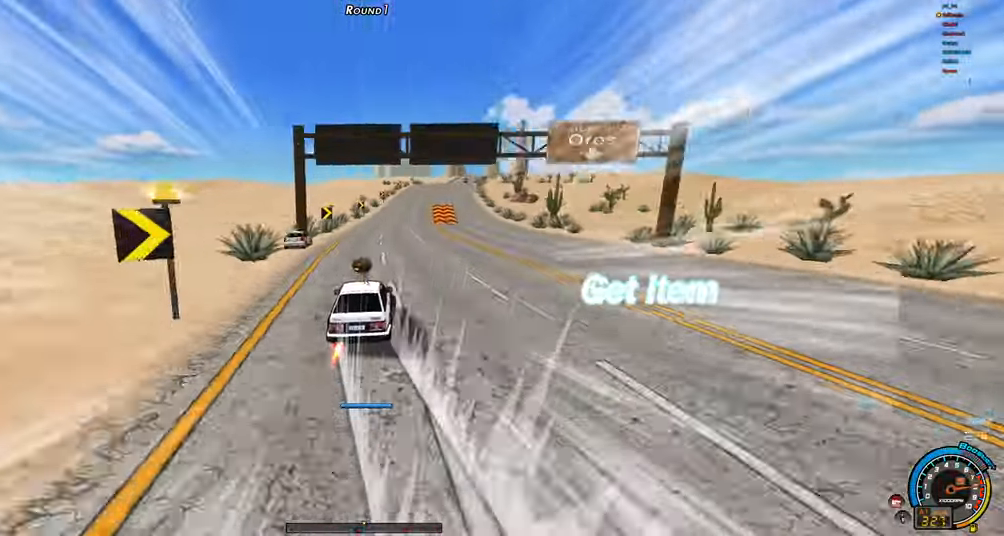
{"keys": ["right", "up"], "events": []}
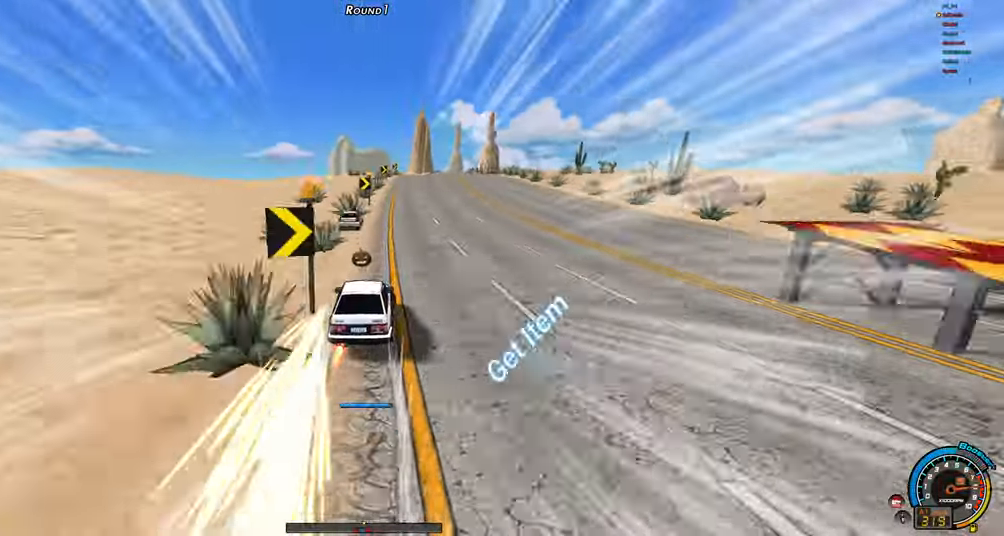
{"keys": ["right", "up"], "events": []}
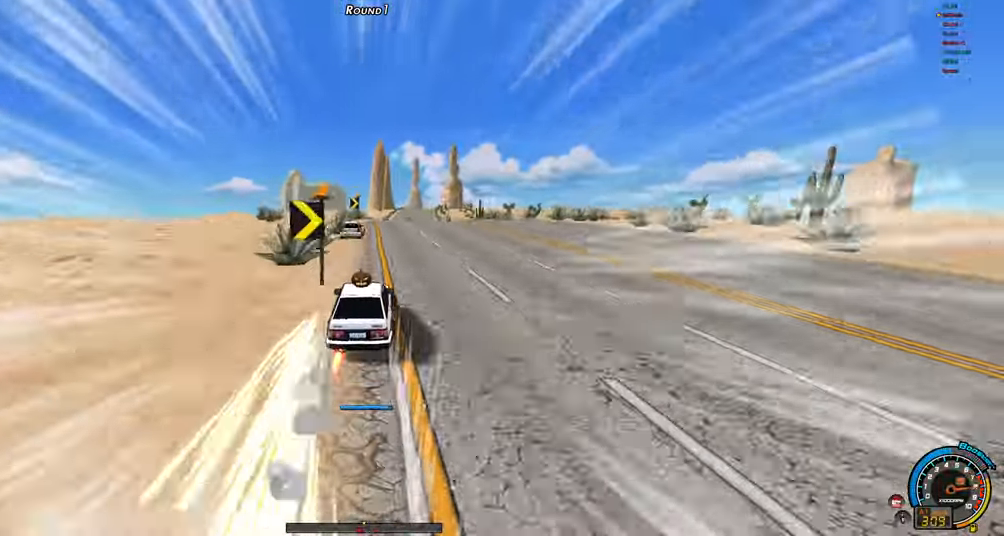
{"keys": ["right", "up"], "events": []}
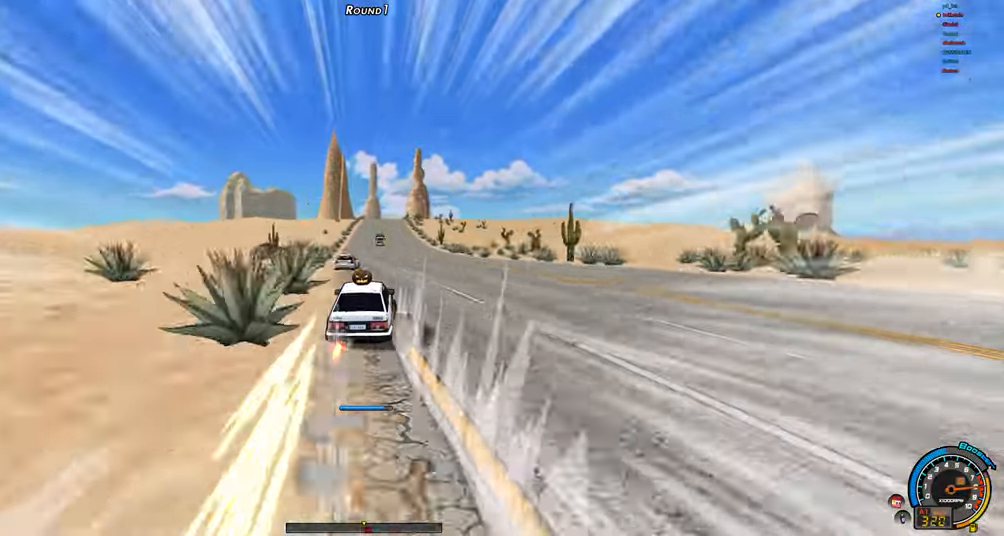
{"keys": ["right", "up"], "events": []}
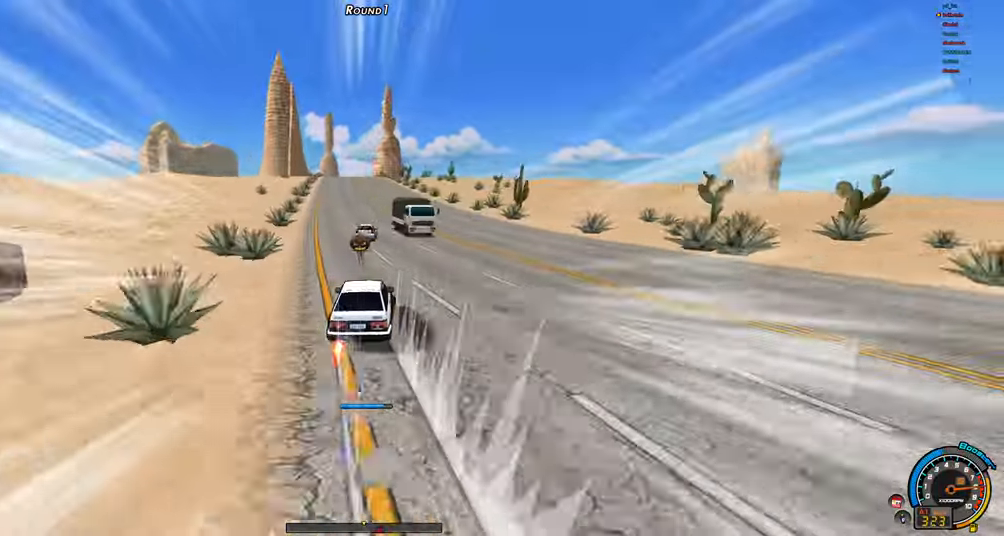
{"keys": ["up"], "events": [[34, "right", "up"], [184, "left", "down"], [267, "left", "up"]]}
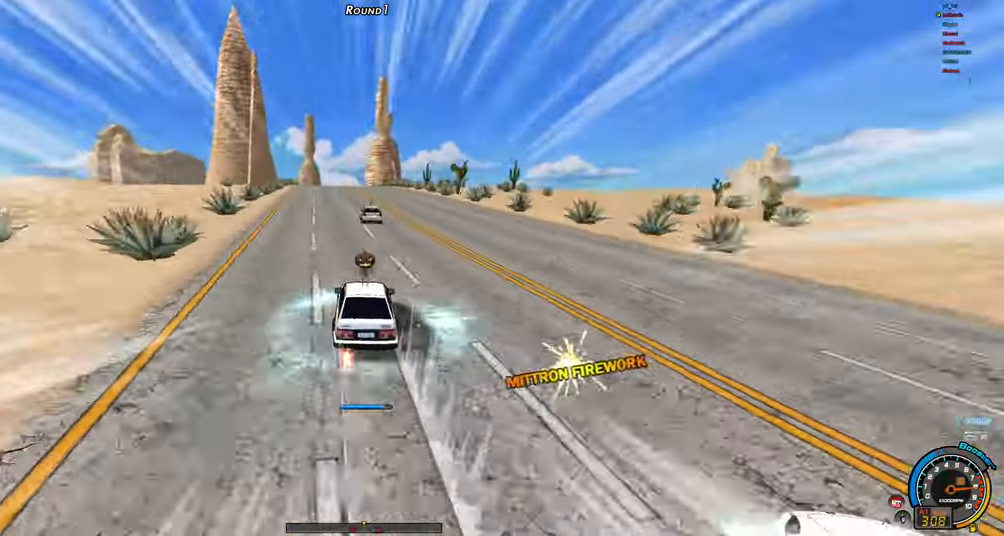
{"keys": ["up"], "events": [[150, "right", "down"], [184, "right", "up"]]}
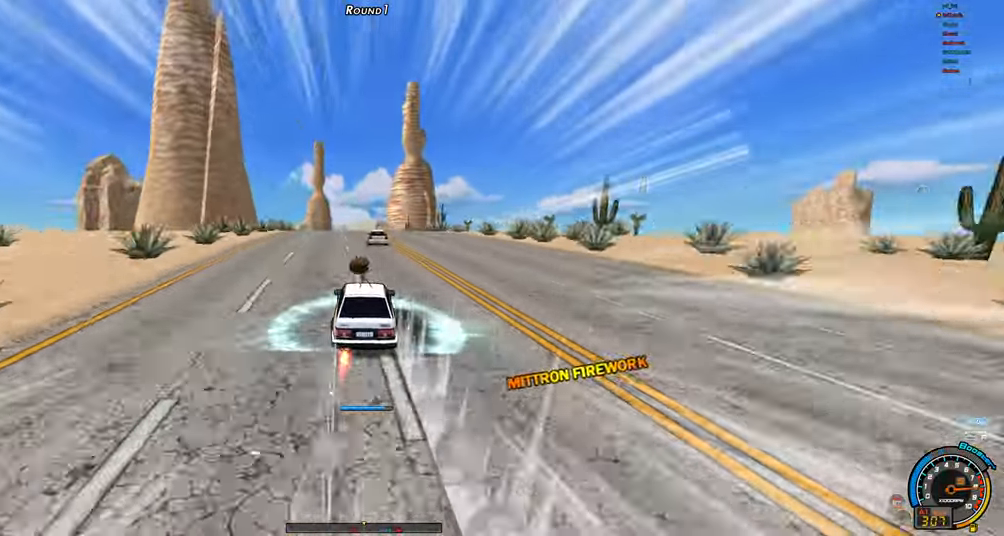
{"keys": ["up"], "events": [[200, "right", "down"], [350, "right", "up"]]}
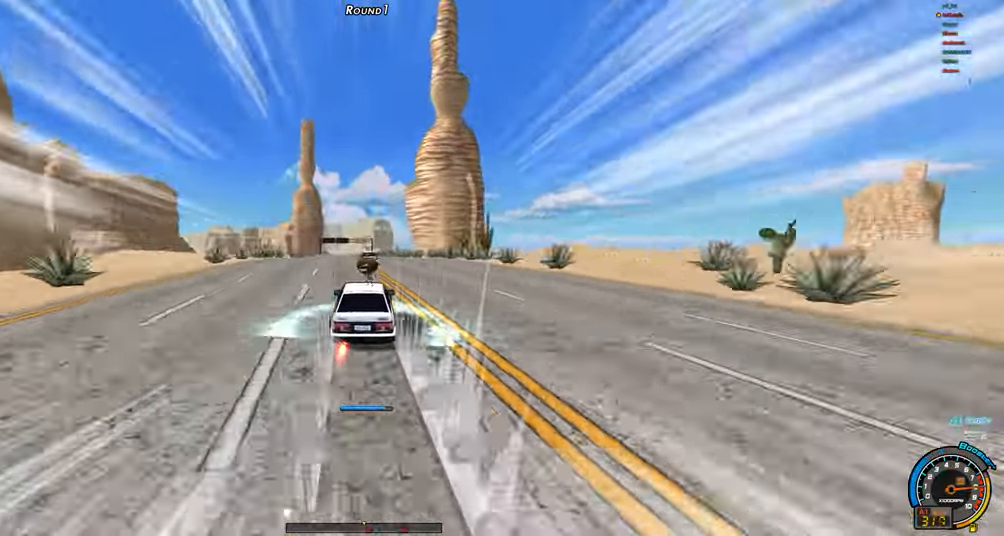
{"keys": ["left", "up"], "events": [[267, "left", "down"]]}
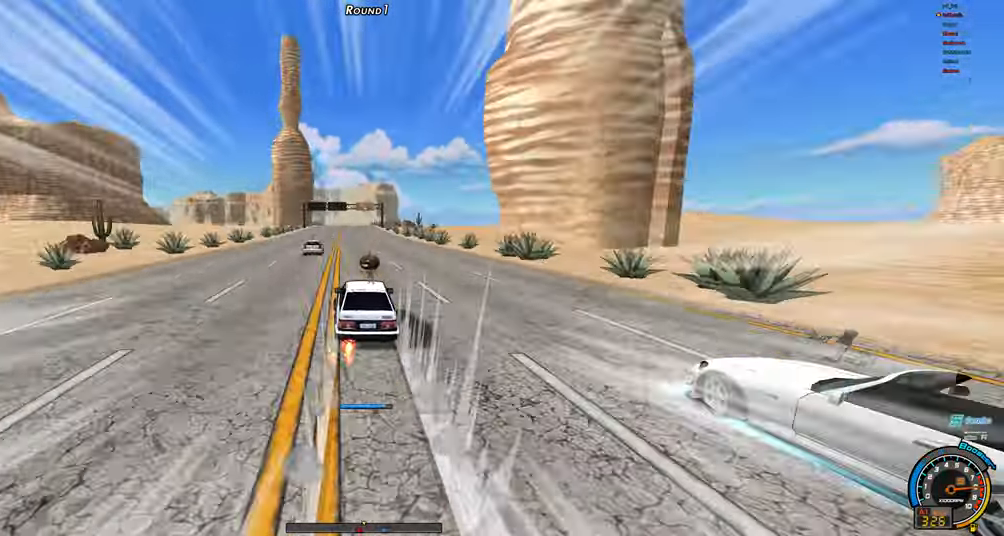
{"keys": ["up"], "events": [[50, "left", "up"], [284, "right", "down"], [334, "right", "up"]]}
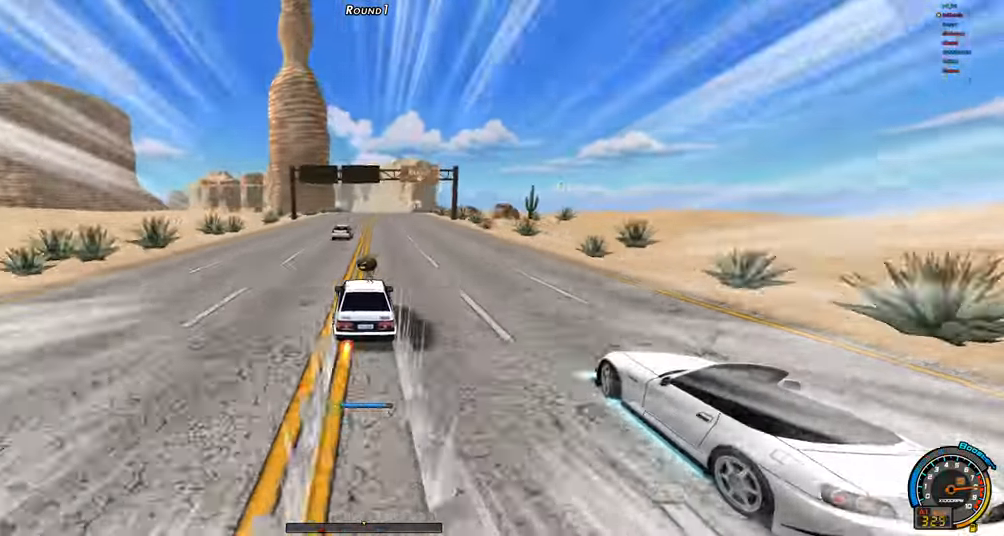
{"keys": ["up"], "events": [[167, "right", "down"], [250, "right", "up"]]}
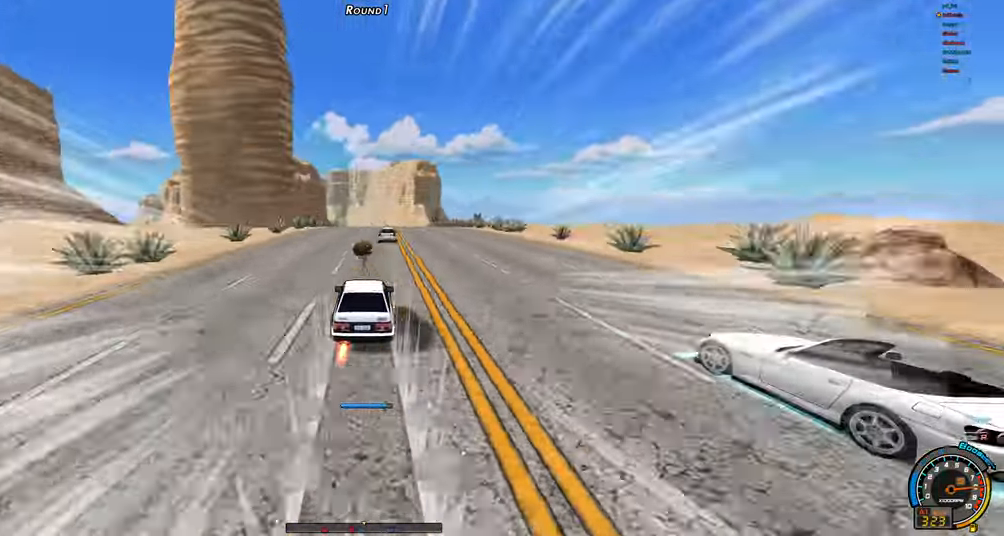
{"keys": ["right", "up"], "events": [[134, "right", "down"]]}
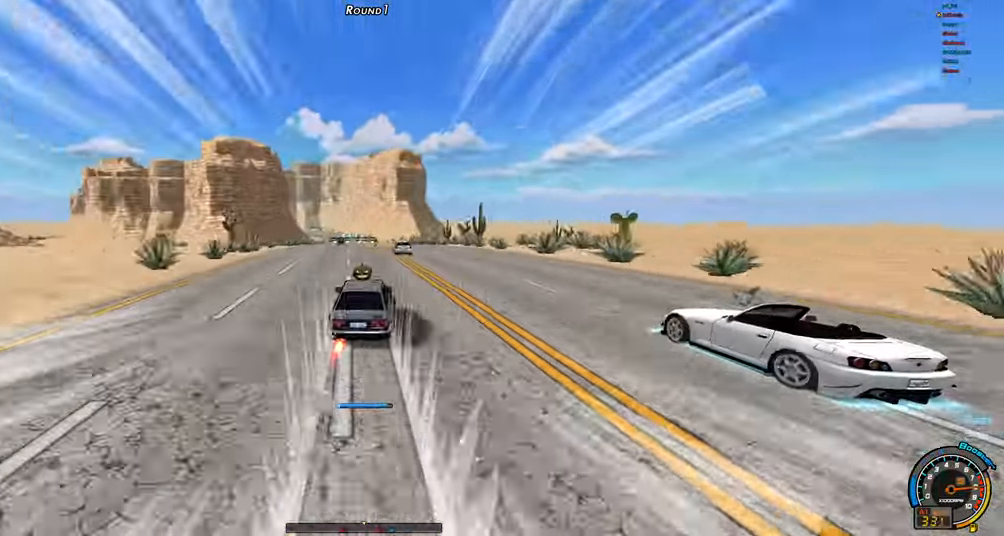
{"keys": ["left", "shift", "up"], "events": [[184, "right", "up"], [284, "left", "down"], [284, "shift", "down"]]}
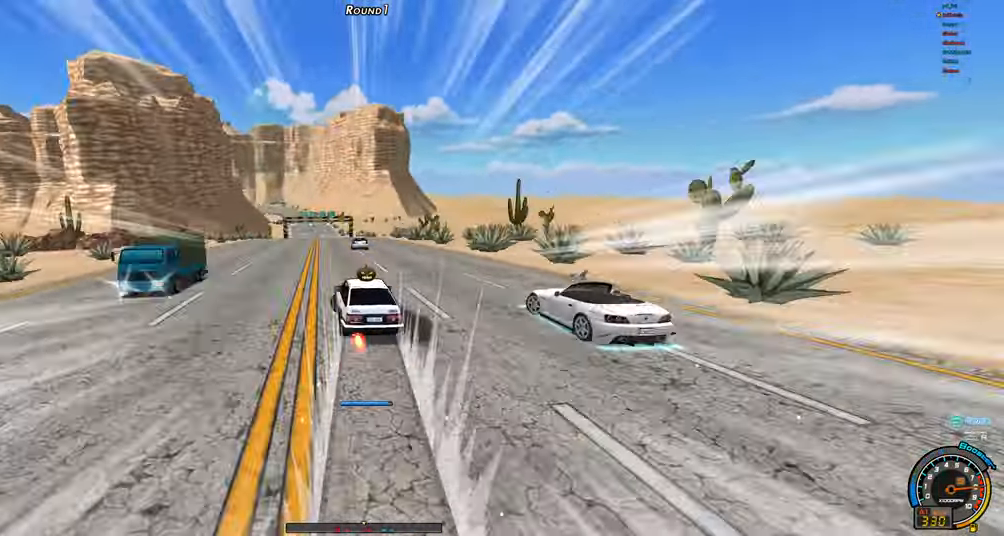
{"keys": ["left", "shift", "up"], "events": [[67, "left", "up"], [67, "shift", "up"], [67, "up", "up"], [166, "left", "down"], [166, "shift", "down"], [166, "up", "down"], [250, "shift", "up"], [400, "shift", "down"]]}